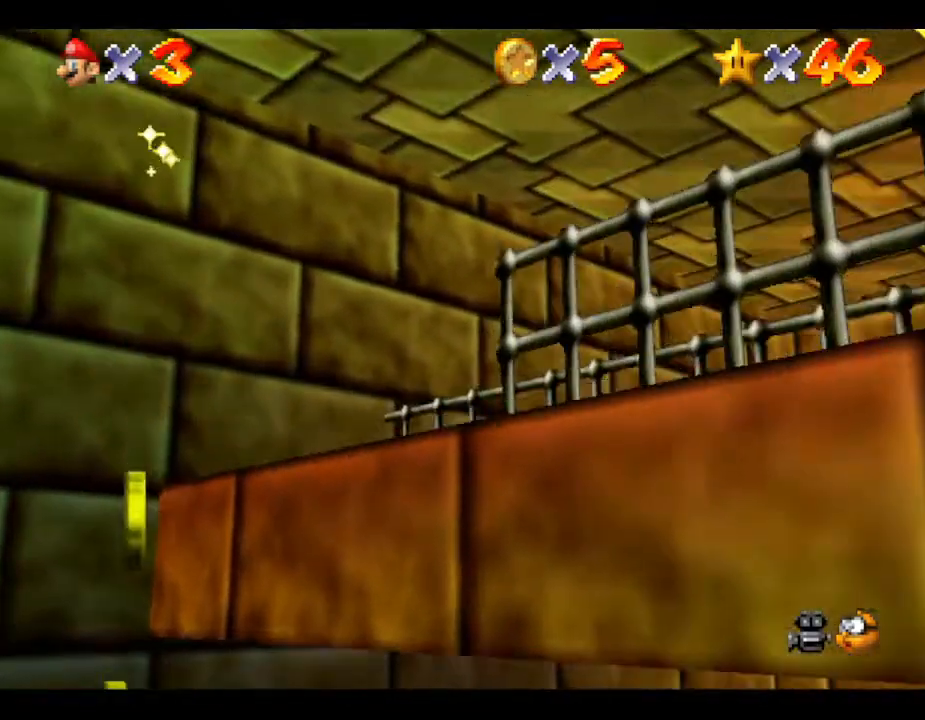
Gameplay with a controller (Nintendo layout); each line is a JSON object with the inputs held at the frame after it. "events" lists button and stick changes between this image and that frame as [ms after this image, input, new state], when the widget could be followed in between. Not read: L3 R3.
{"buttons": [], "left_stick": "down-right", "events": [[233, "left_stick", "center"], [500, "left_stick", "down-right"]]}
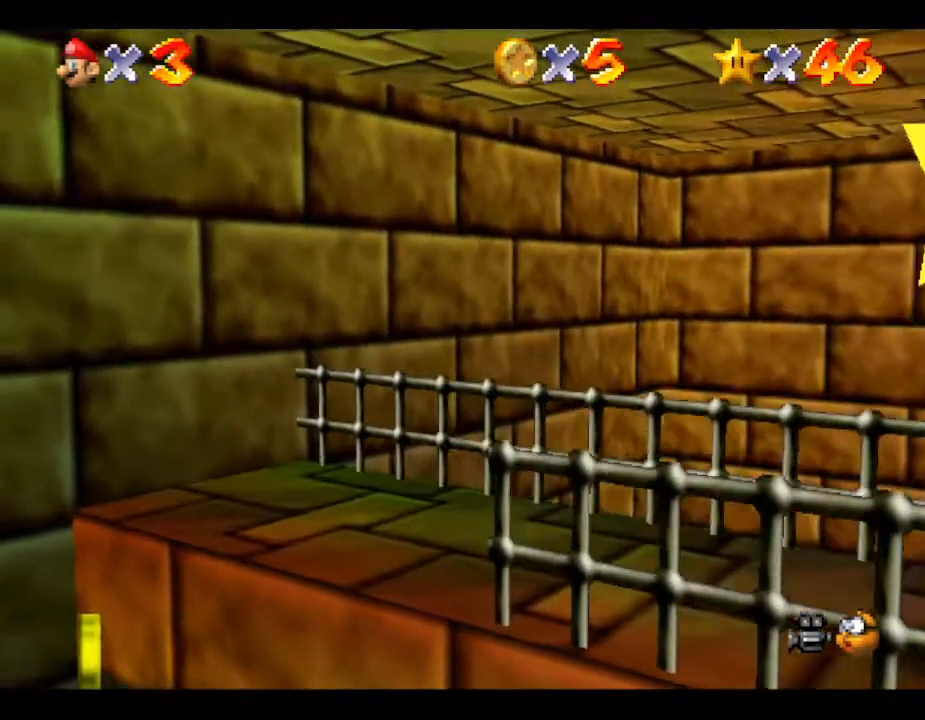
{"buttons": [], "left_stick": "down-right", "events": []}
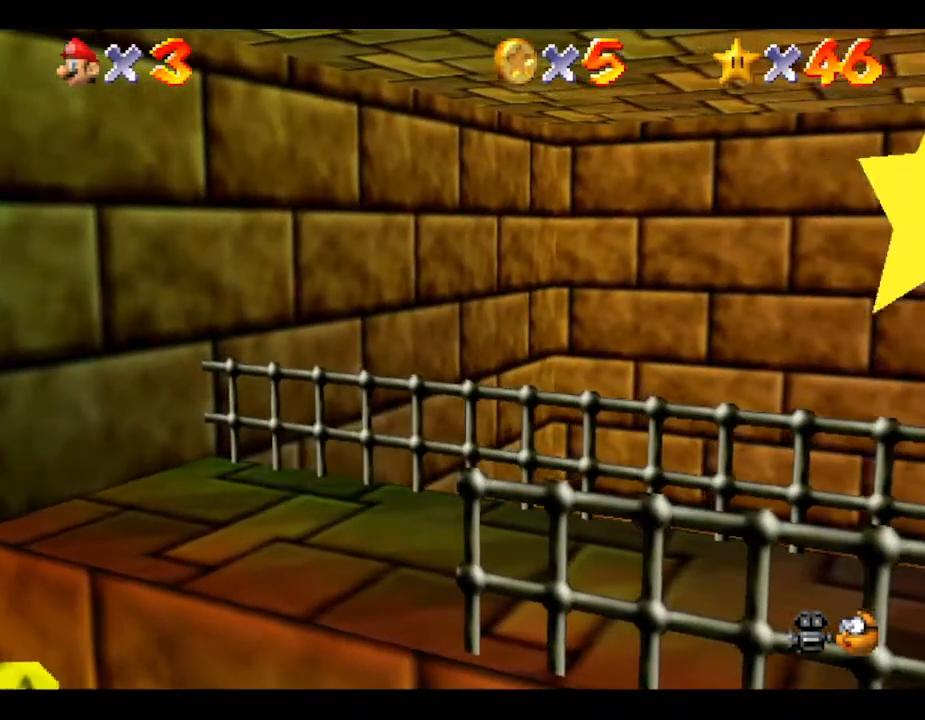
{"buttons": [], "left_stick": "down-right", "events": []}
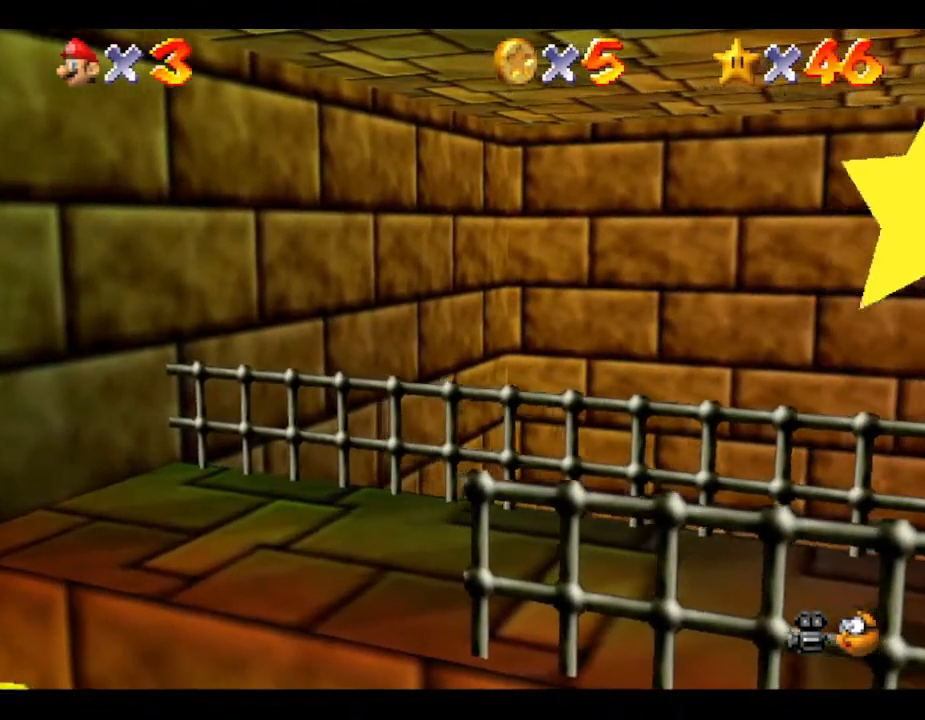
{"buttons": [], "left_stick": "down-right", "events": []}
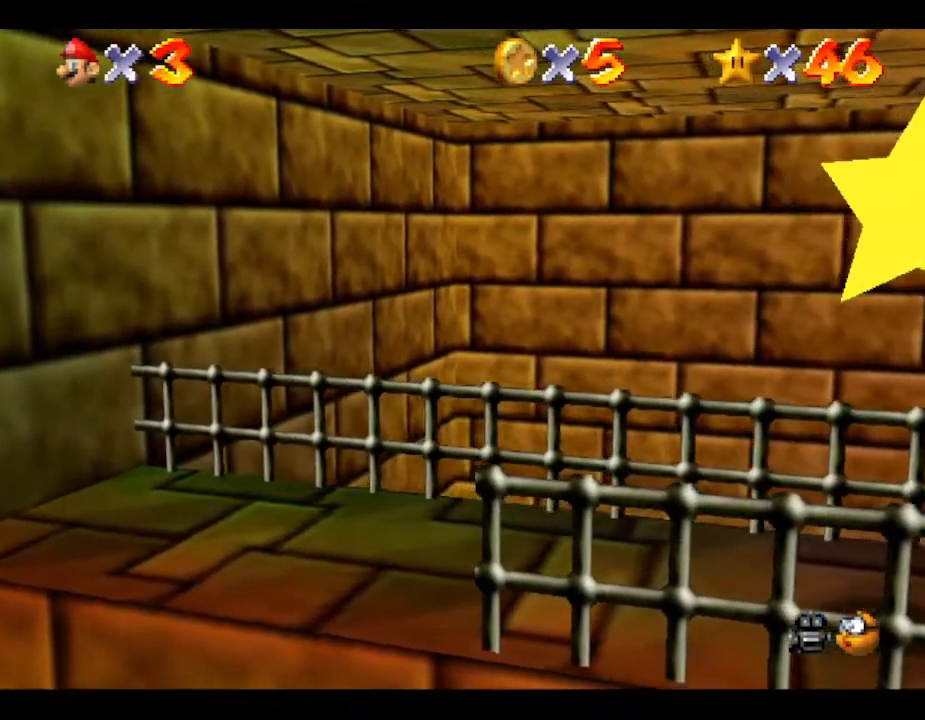
{"buttons": [], "left_stick": "right", "events": [[467, "left_stick", "right"]]}
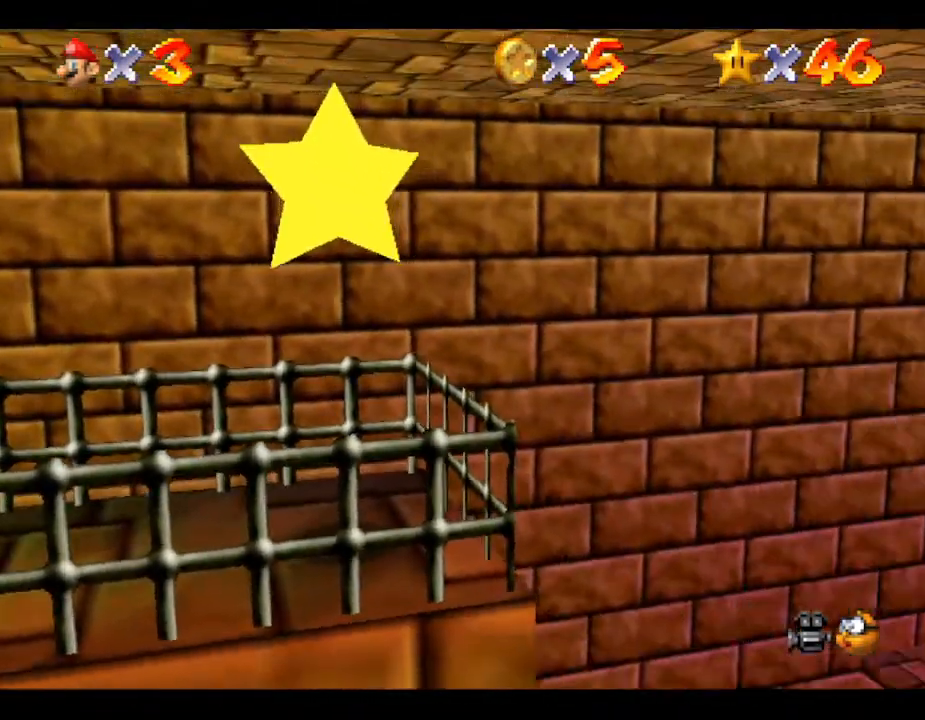
{"buttons": [], "left_stick": "center", "events": [[67, "left_stick", "center"]]}
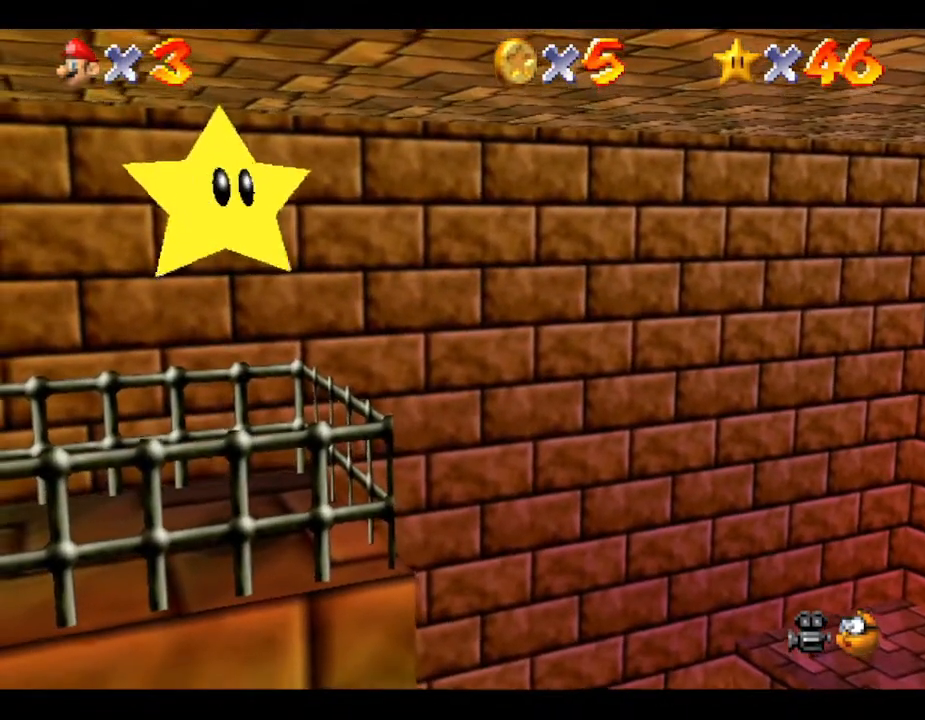
{"buttons": ["Z"], "left_stick": "center", "events": [[33, "A", "down"], [100, "Z", "down"], [167, "A", "up"], [217, "A", "down"], [217, "Z", "up"], [267, "A", "up"], [267, "Z", "down"], [333, "A", "down"], [400, "A", "up"], [467, "Z", "up"], [500, "Z", "down"]]}
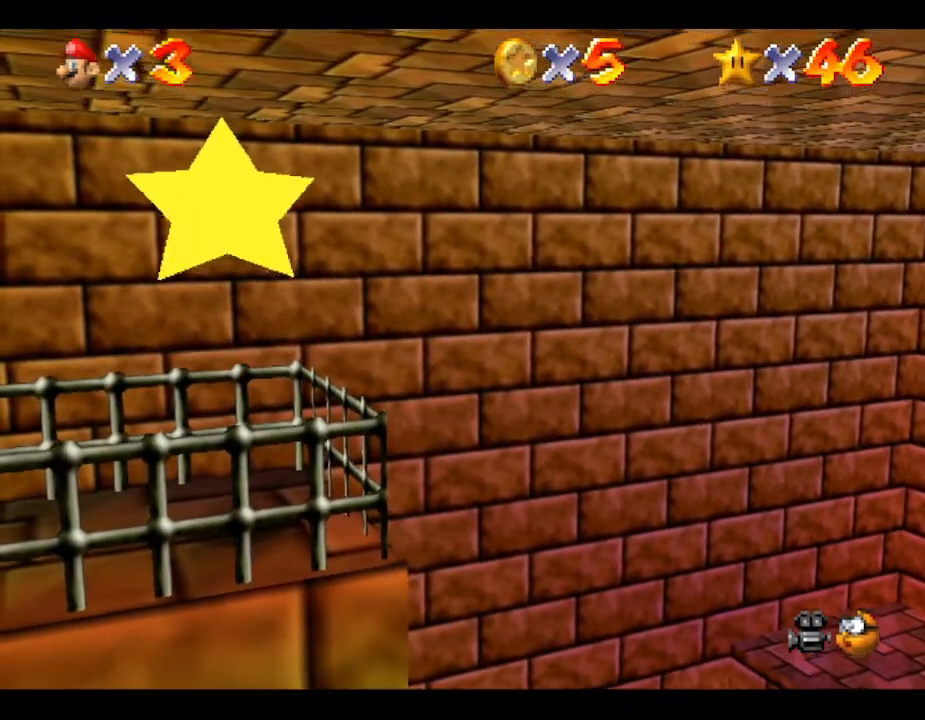
{"buttons": ["A"], "left_stick": "center", "events": [[100, "A", "down"], [100, "Z", "up"], [150, "A", "up"], [150, "Z", "down"], [217, "A", "down"], [217, "Z", "up"], [267, "A", "up"], [267, "Z", "down"], [333, "A", "down"], [367, "A", "up"], [433, "Z", "up"], [500, "A", "down"]]}
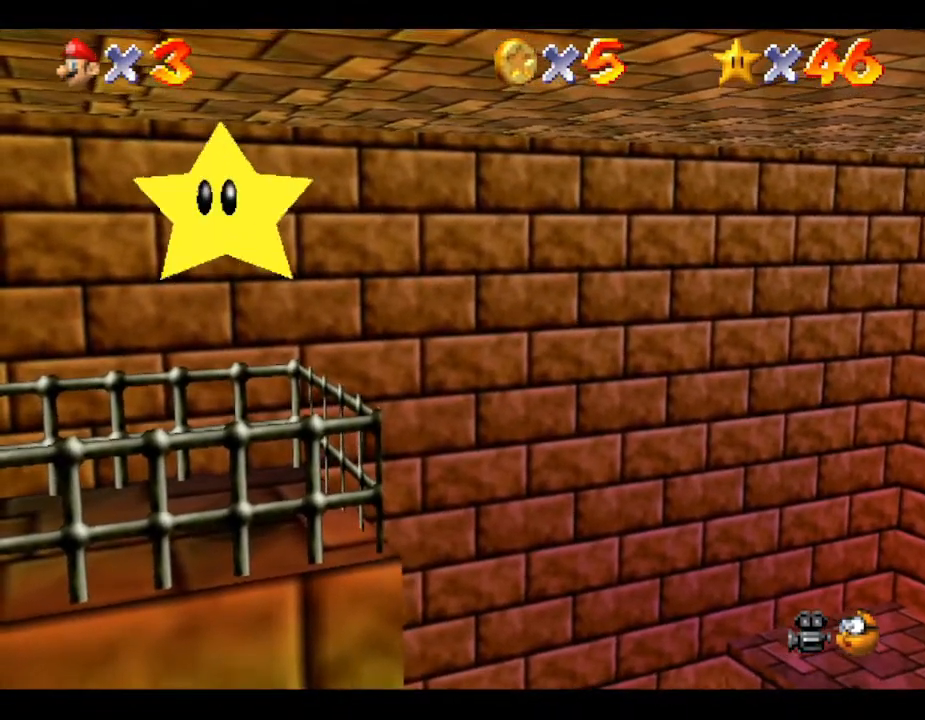
{"buttons": ["Z"], "left_stick": "up", "events": [[33, "Z", "down"], [50, "A", "up"], [117, "A", "down"], [117, "Z", "up"], [183, "A", "up"], [183, "left_stick", "left"], [333, "A", "down"], [400, "A", "up"], [433, "Z", "down"], [467, "left_stick", "up"]]}
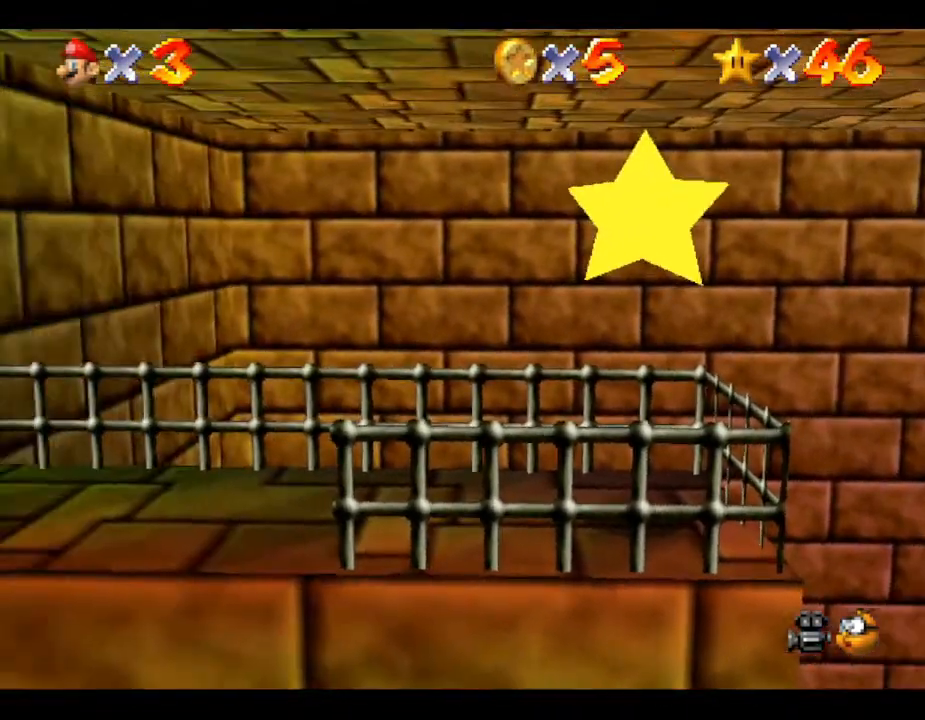
{"buttons": [], "left_stick": "center", "events": [[17, "Z", "up"], [50, "left_stick", "center"], [300, "left_stick", "down-right"], [433, "left_stick", "center"]]}
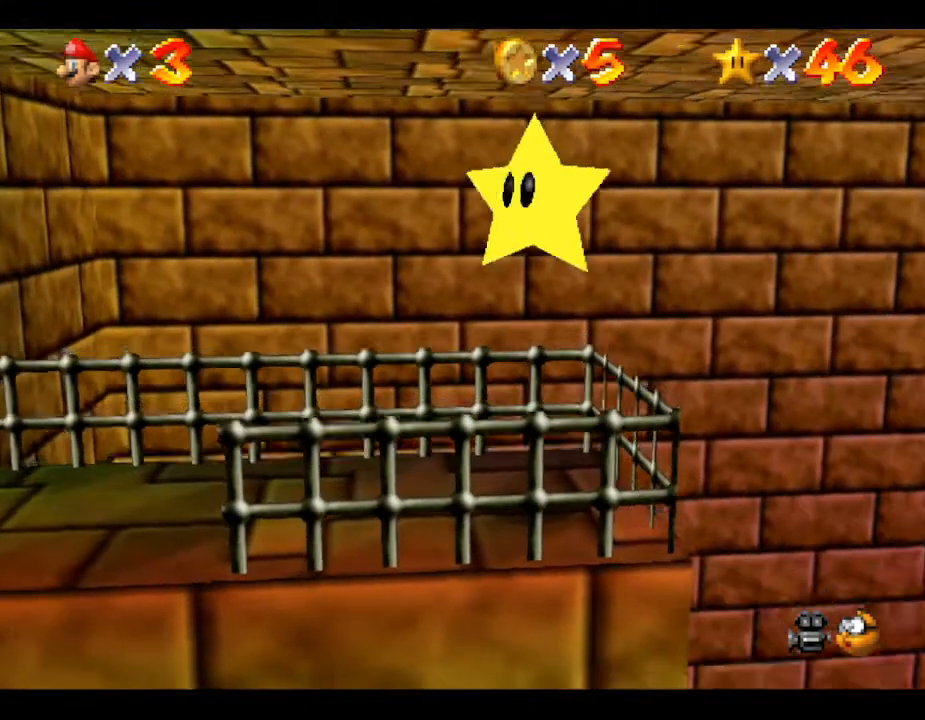
{"buttons": [], "left_stick": "center", "events": [[50, "left_stick", "right"], [283, "left_stick", "center"]]}
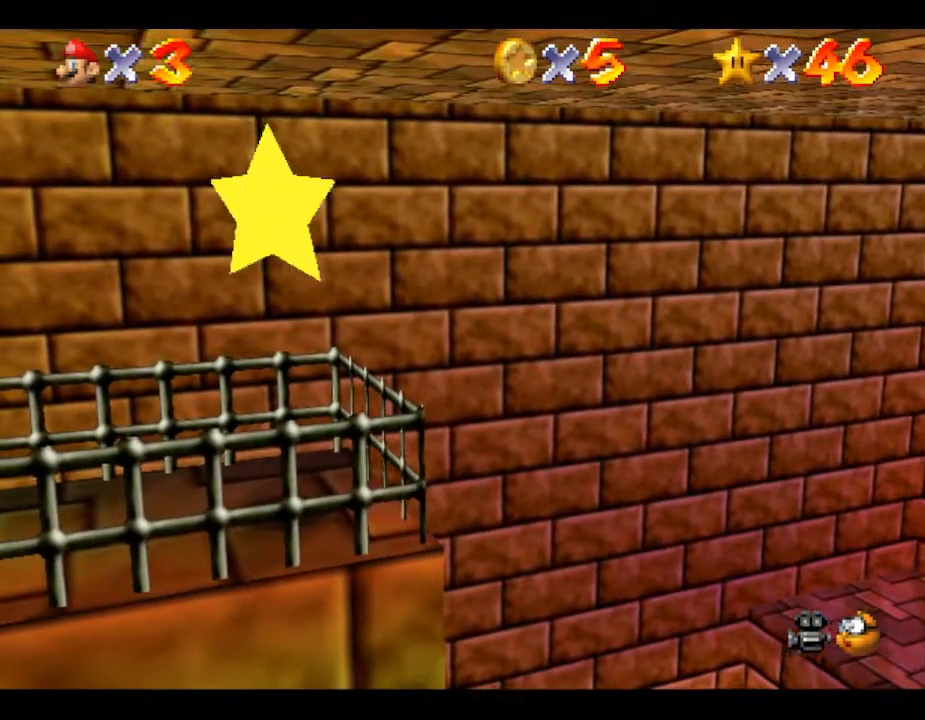
{"buttons": [], "left_stick": "right", "events": [[100, "left_stick", "left"], [200, "A", "down"], [350, "left_stick", "right"], [383, "A", "up"]]}
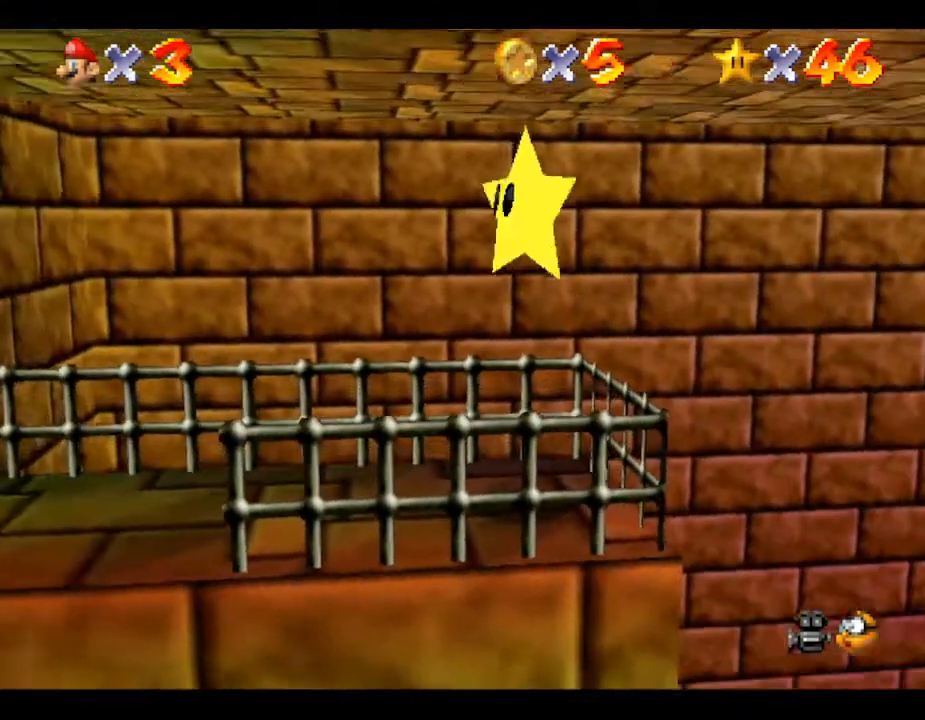
{"buttons": ["B"], "left_stick": "center", "events": [[233, "left_stick", "center"], [450, "B", "down"]]}
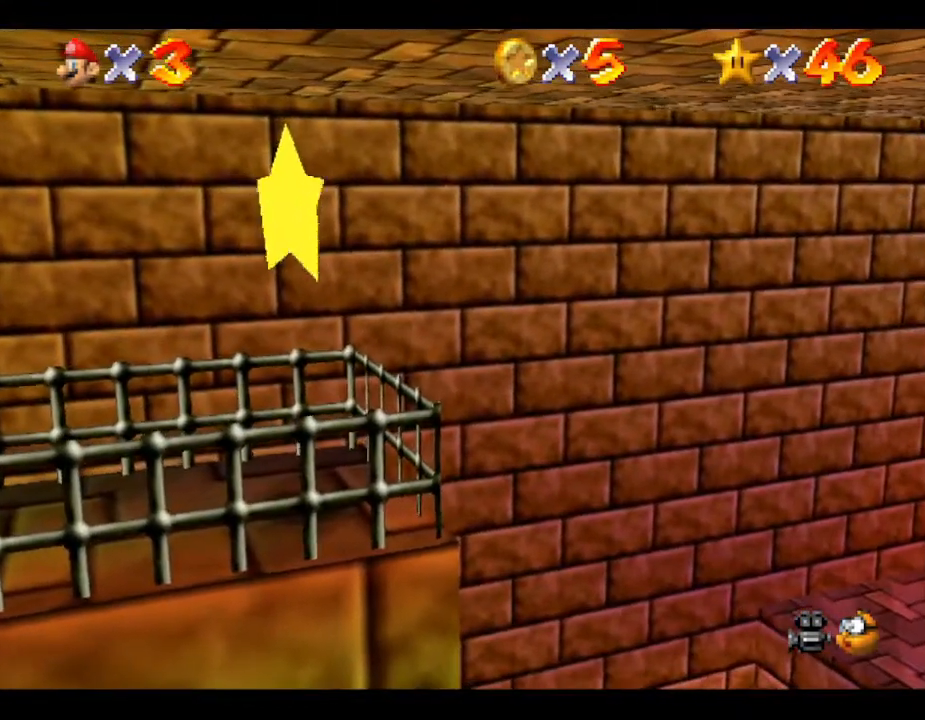
{"buttons": ["A"], "left_stick": "center", "events": [[67, "B", "up"], [467, "A", "down"]]}
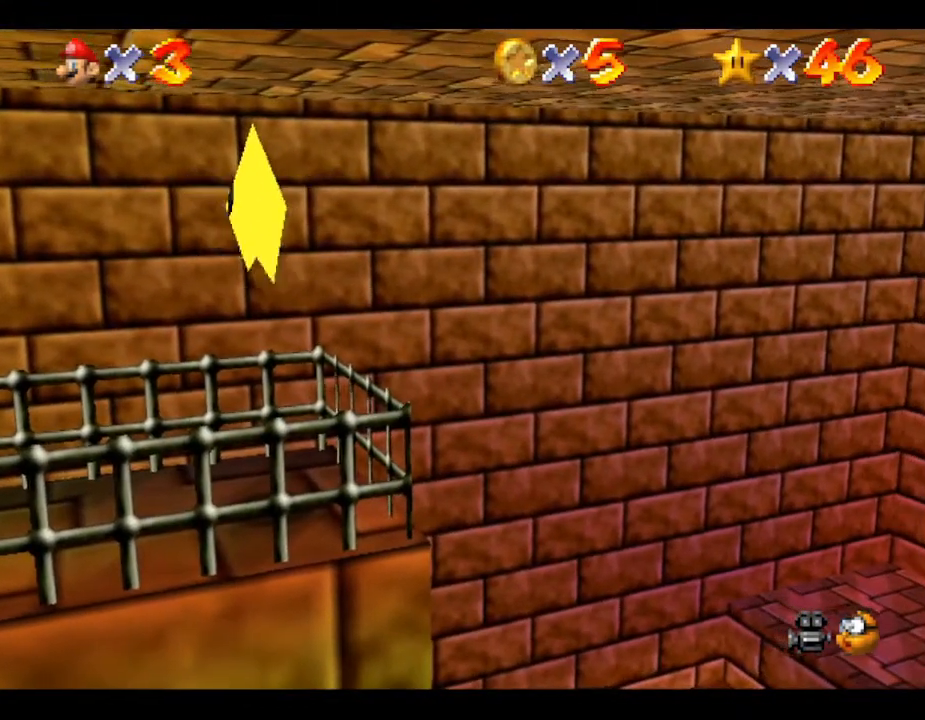
{"buttons": [], "left_stick": "left", "events": [[133, "A", "up"], [350, "A", "down"], [417, "A", "up"], [417, "left_stick", "left"]]}
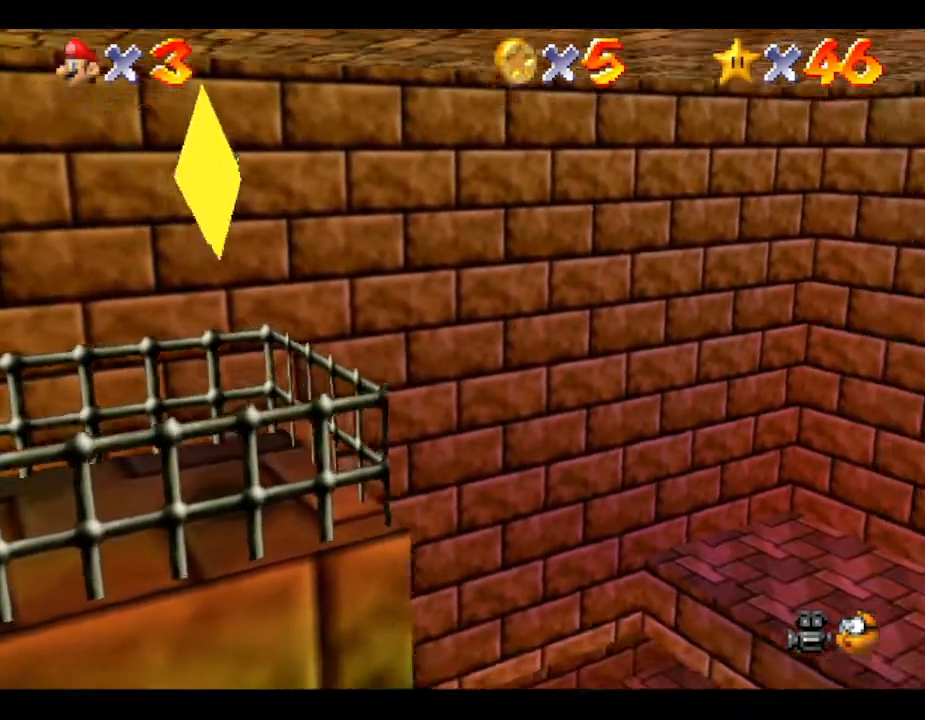
{"buttons": [], "left_stick": "center", "events": [[17, "left_stick", "center"], [50, "A", "down"], [133, "A", "up"]]}
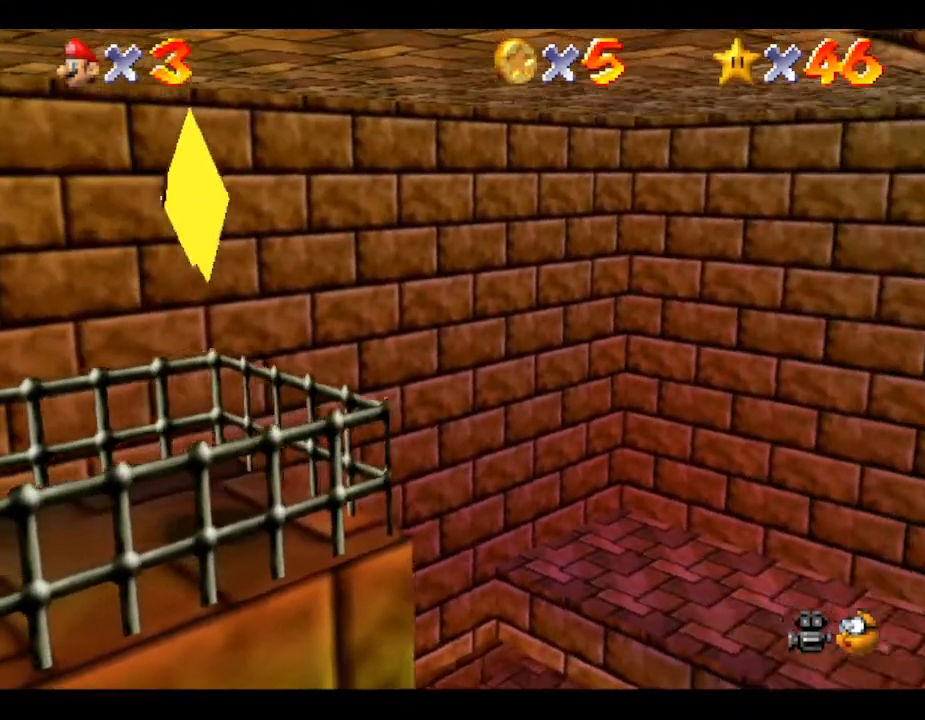
{"buttons": [], "left_stick": "center", "events": [[67, "left_stick", "down-left"], [133, "A", "down"], [200, "left_stick", "center"], [267, "A", "up"]]}
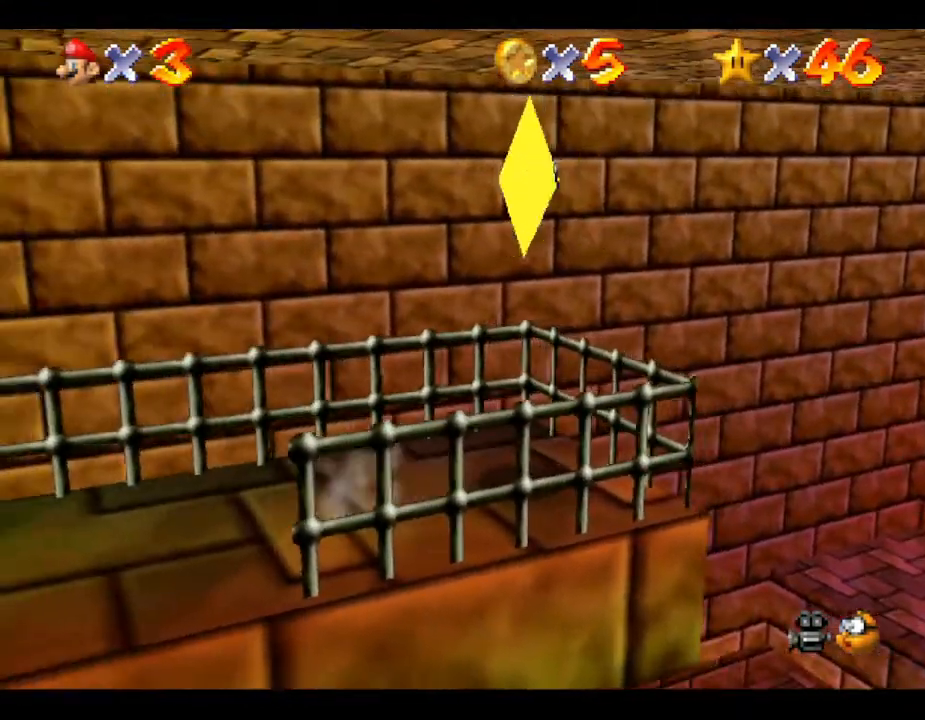
{"buttons": [], "left_stick": "right", "events": [[367, "left_stick", "right"]]}
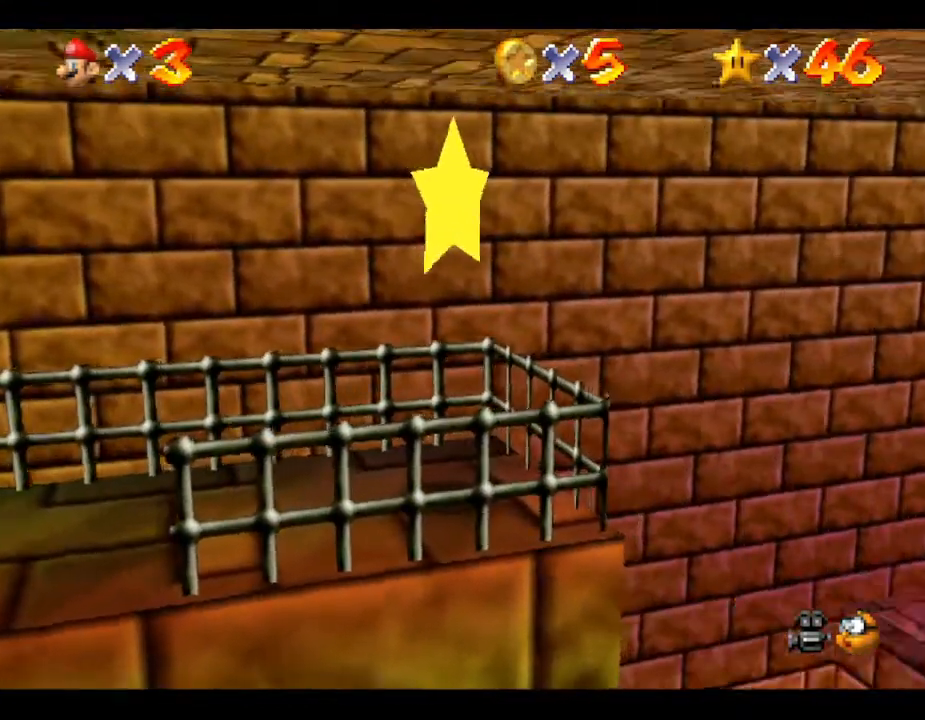
{"buttons": [], "left_stick": "left", "events": [[117, "left_stick", "center"], [500, "left_stick", "left"]]}
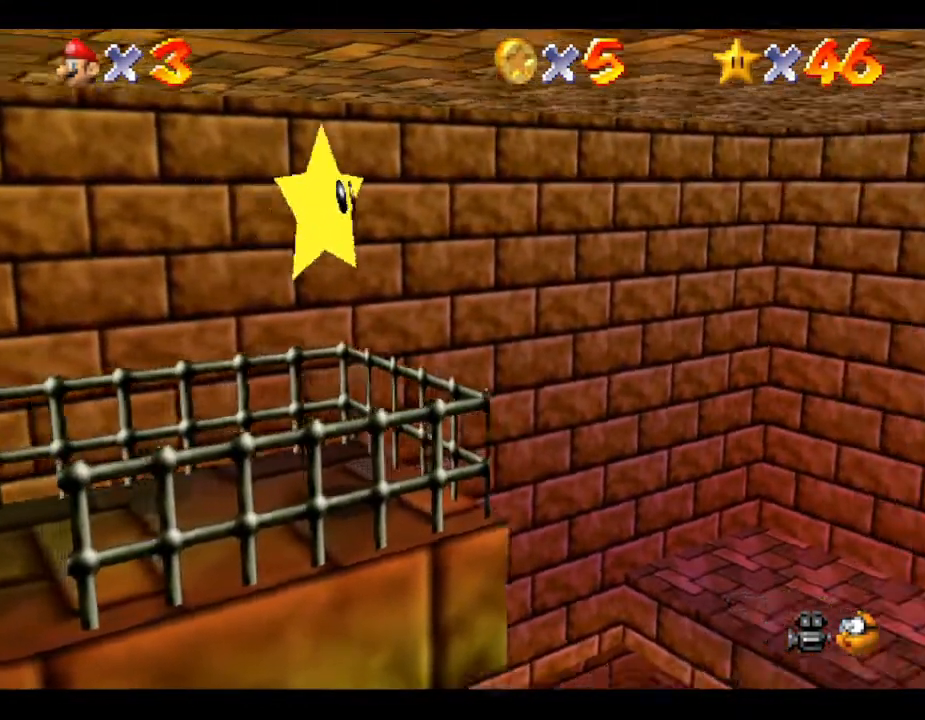
{"buttons": [], "left_stick": "right", "events": [[267, "left_stick", "right"]]}
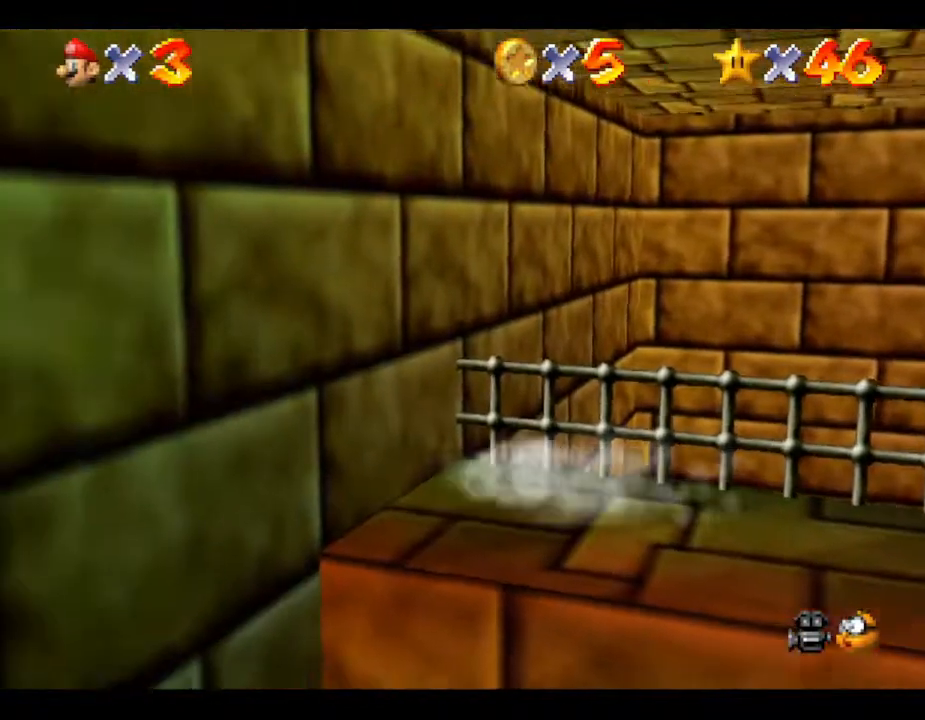
{"buttons": [], "left_stick": "right", "events": []}
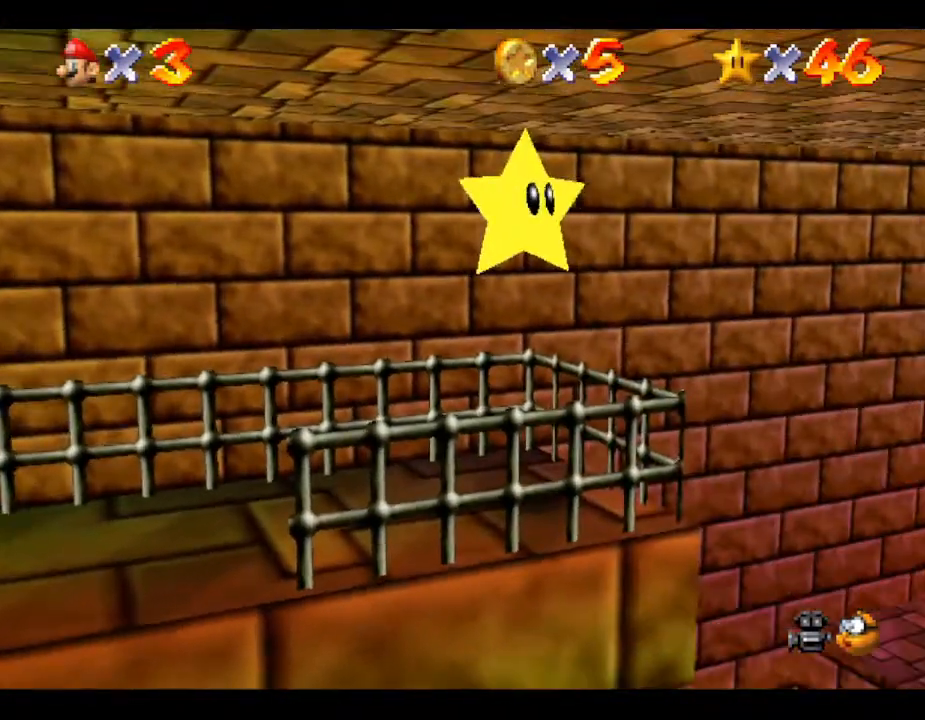
{"buttons": [], "left_stick": "left", "events": [[33, "A", "down"], [200, "A", "up"], [200, "left_stick", "left"]]}
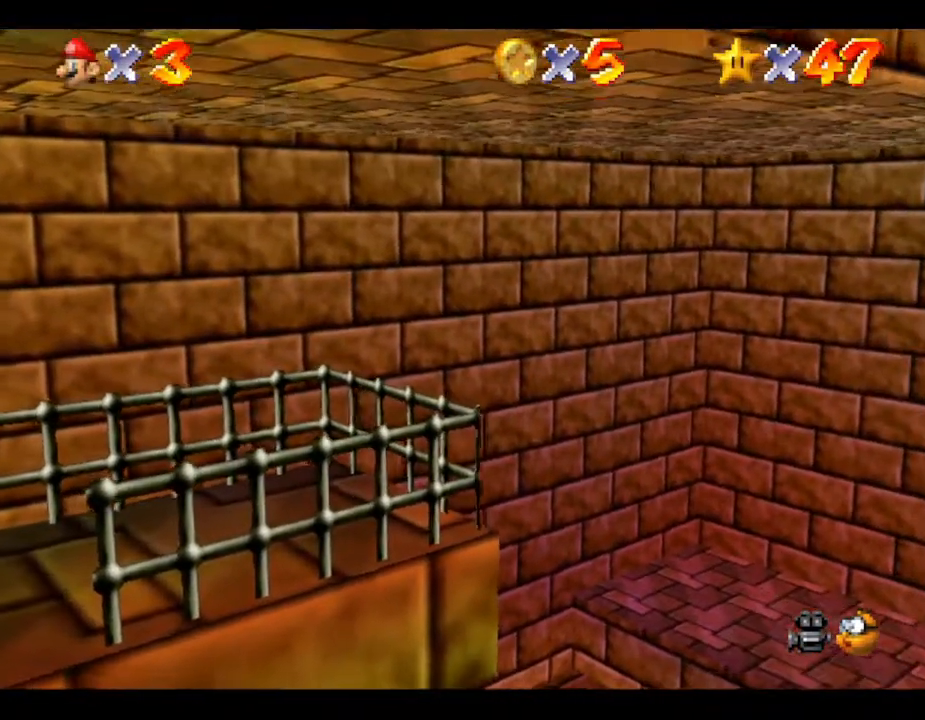
{"buttons": [], "left_stick": "center", "events": [[33, "left_stick", "center"]]}
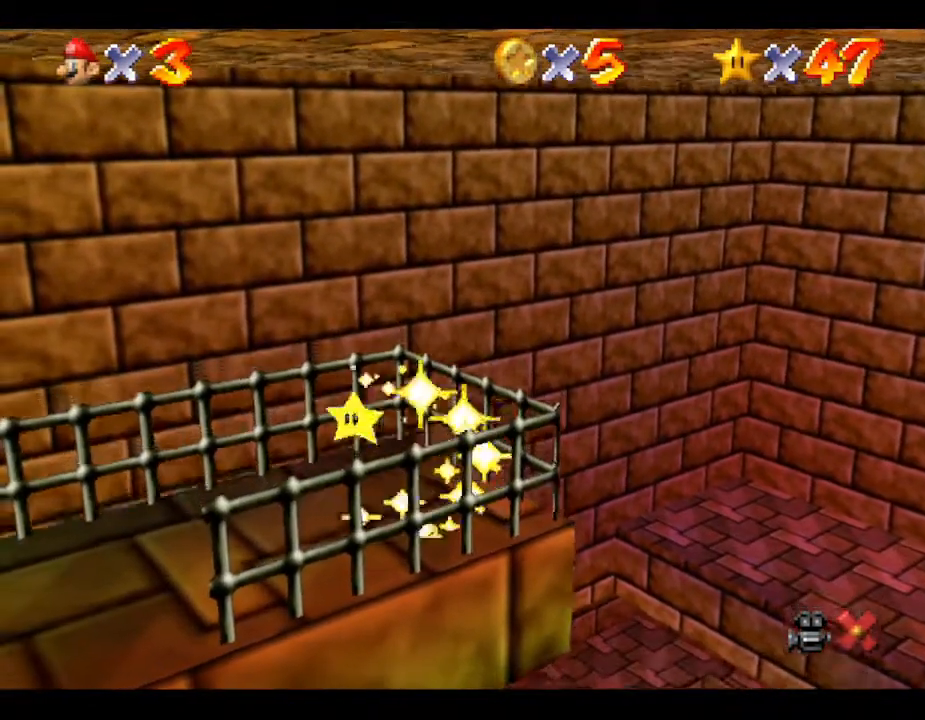
{"buttons": [], "left_stick": "center", "events": []}
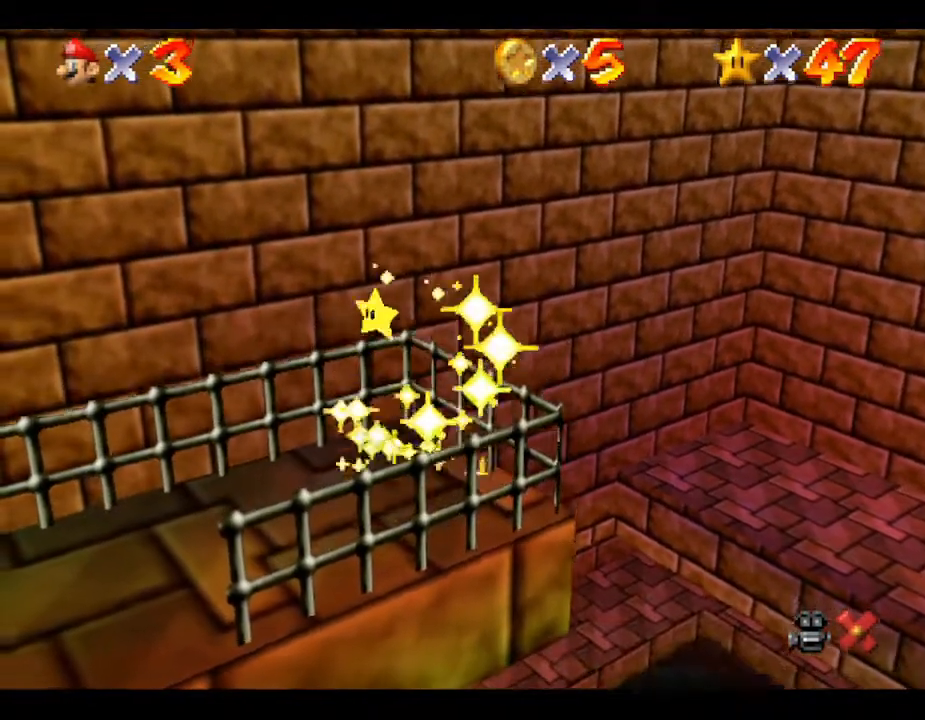
{"buttons": [], "left_stick": "center", "events": []}
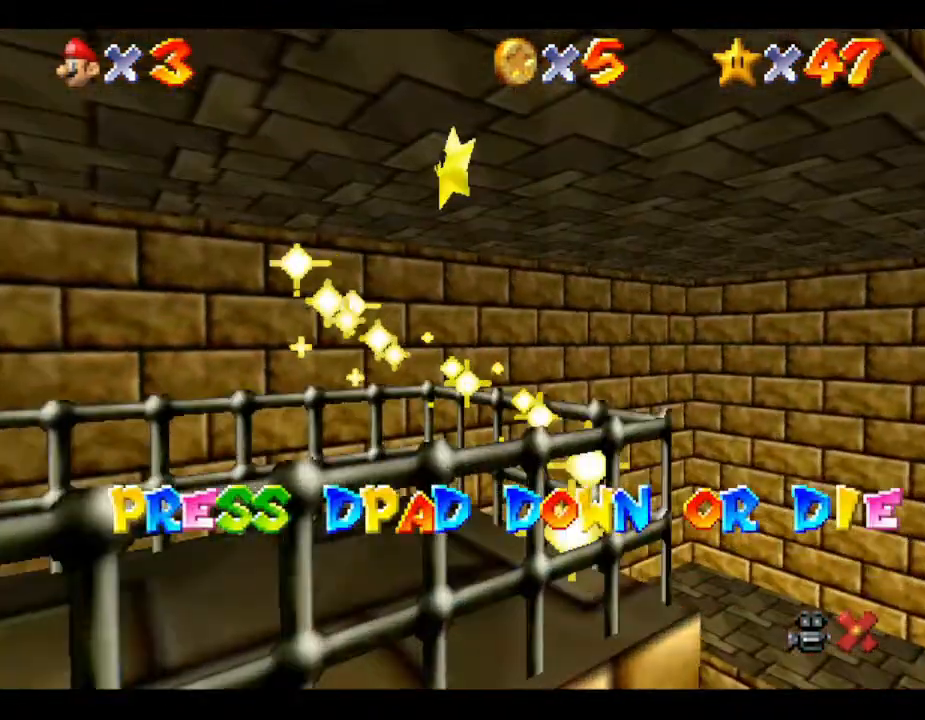
{"buttons": [], "left_stick": "center", "events": []}
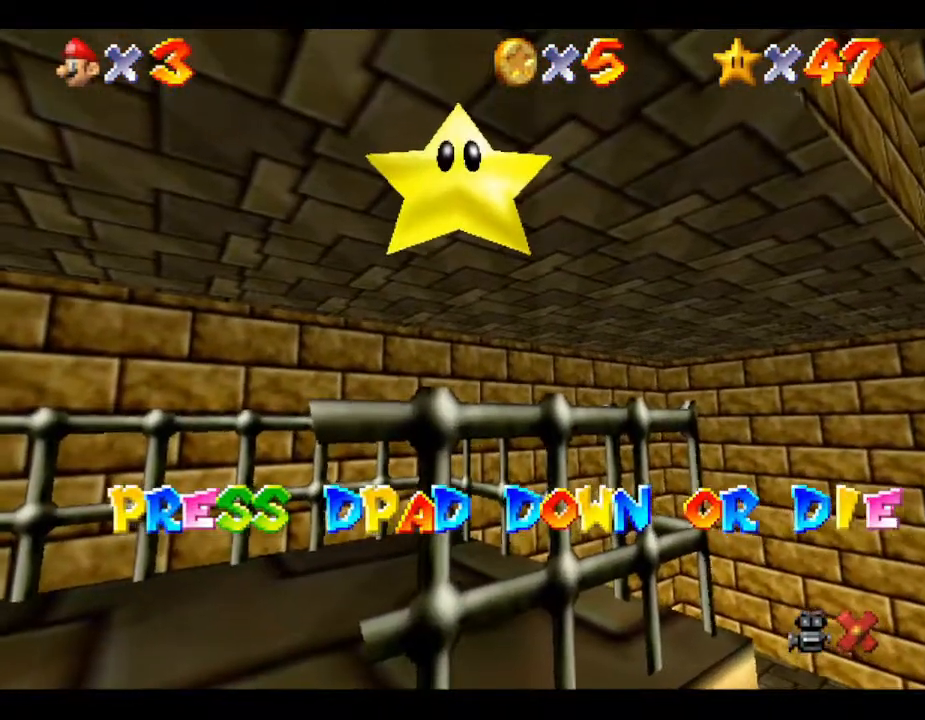
{"buttons": ["DPAD_DOWN"], "left_stick": "center", "events": [[450, "DPAD_DOWN", "down"]]}
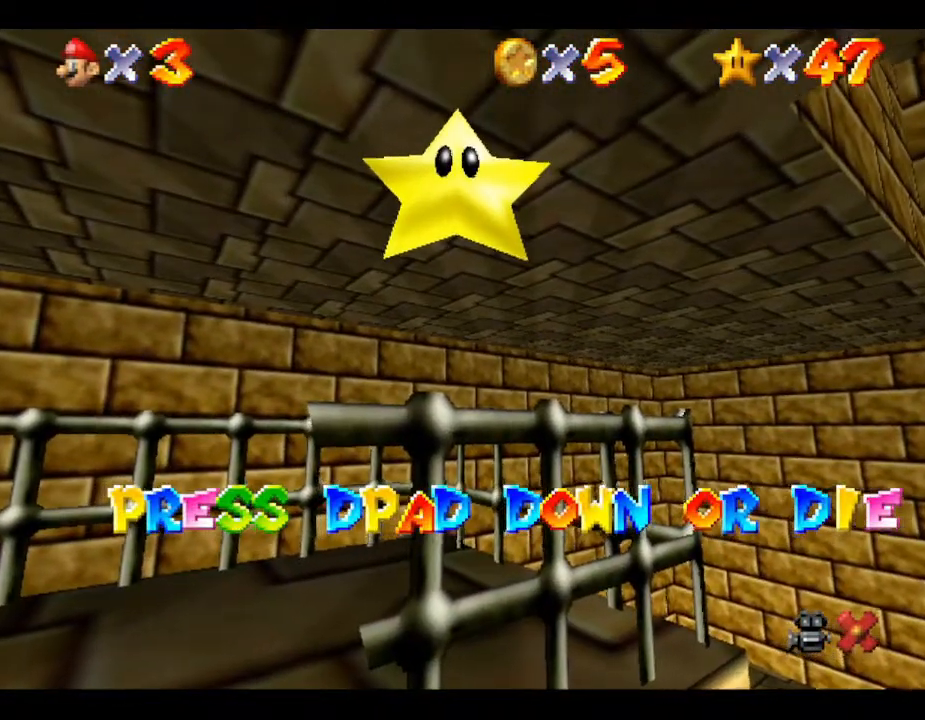
{"buttons": [], "left_stick": "center", "events": [[100, "DPAD_DOWN", "up"]]}